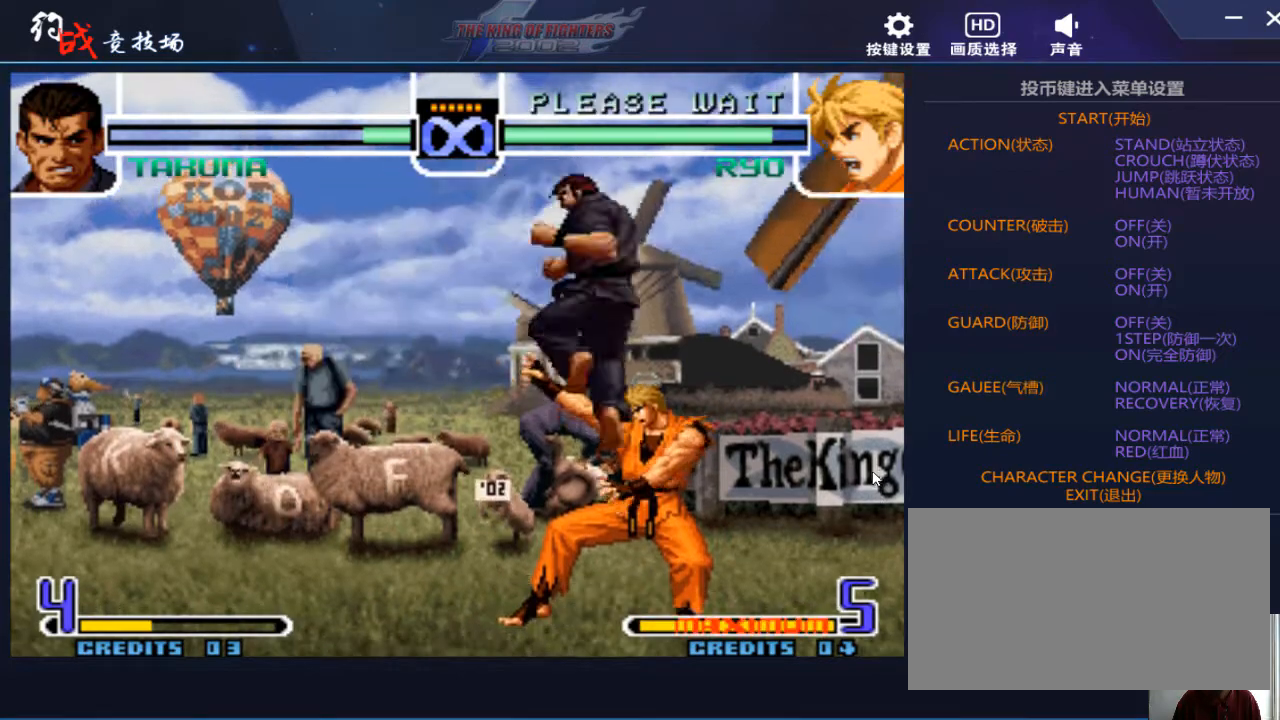
Gameplay with a controller (arcade stick); each line is a JSON object with the inputs held at the frame after it. "events" lists button and stick changes between this image and that frame as [ms after this image, input, new state], when the widget could be followed in between. Not read: L3 R3.
{"buttons": [], "left_stick": "right", "events": [[267, "C", "down"], [400, "C", "up"], [433, "left_stick", "down"], [500, "left_stick", "right"]]}
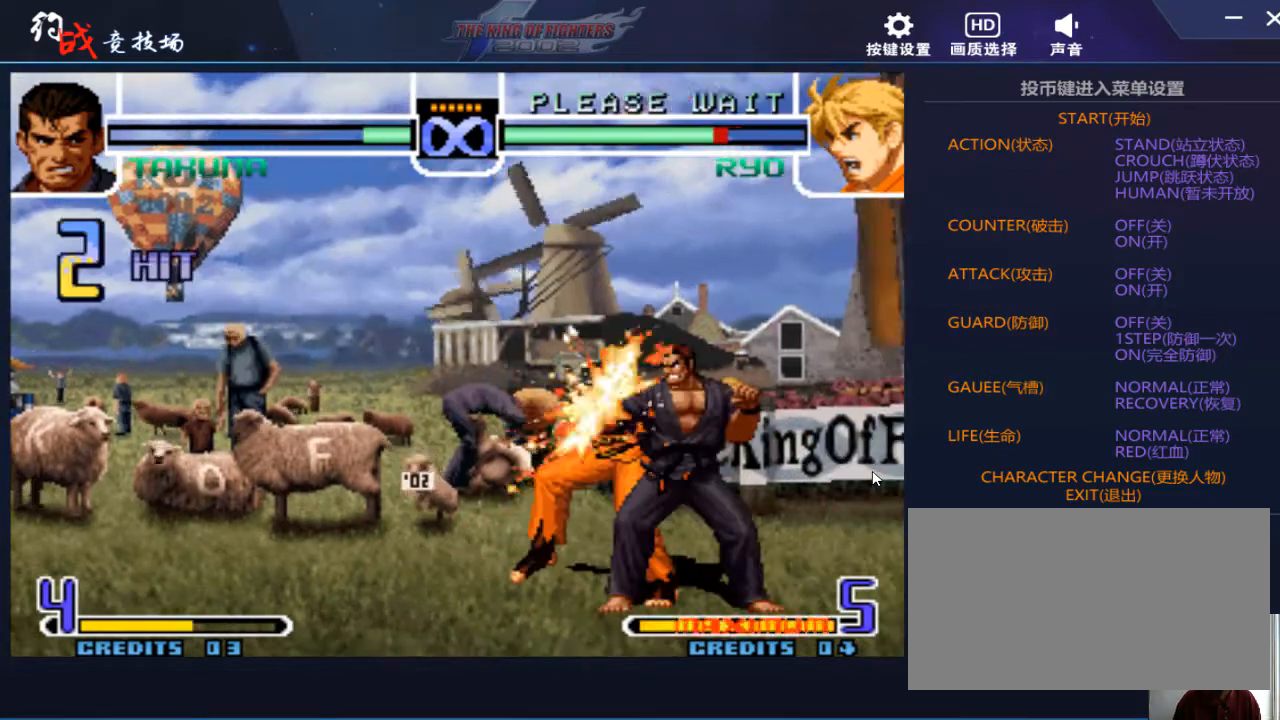
{"buttons": [], "left_stick": "center", "events": [[33, "D", "down"], [100, "D", "up"], [133, "left_stick", "center"]]}
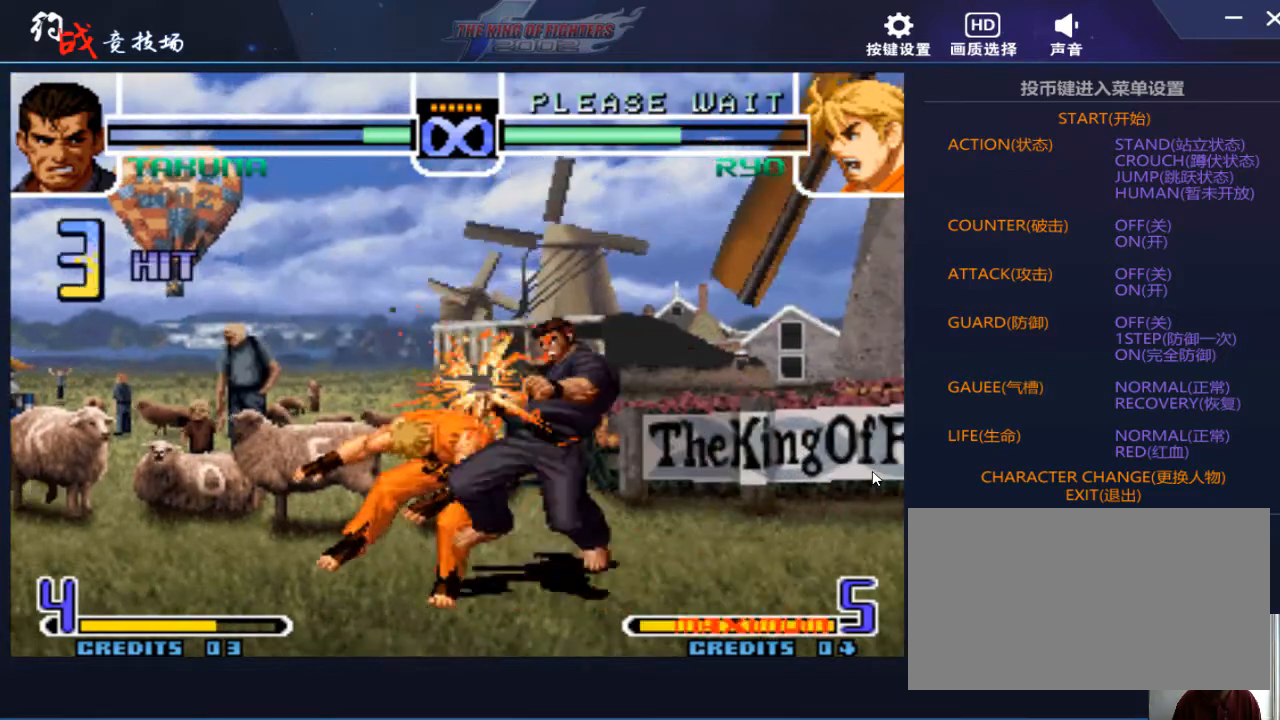
{"buttons": [], "left_stick": "center", "events": []}
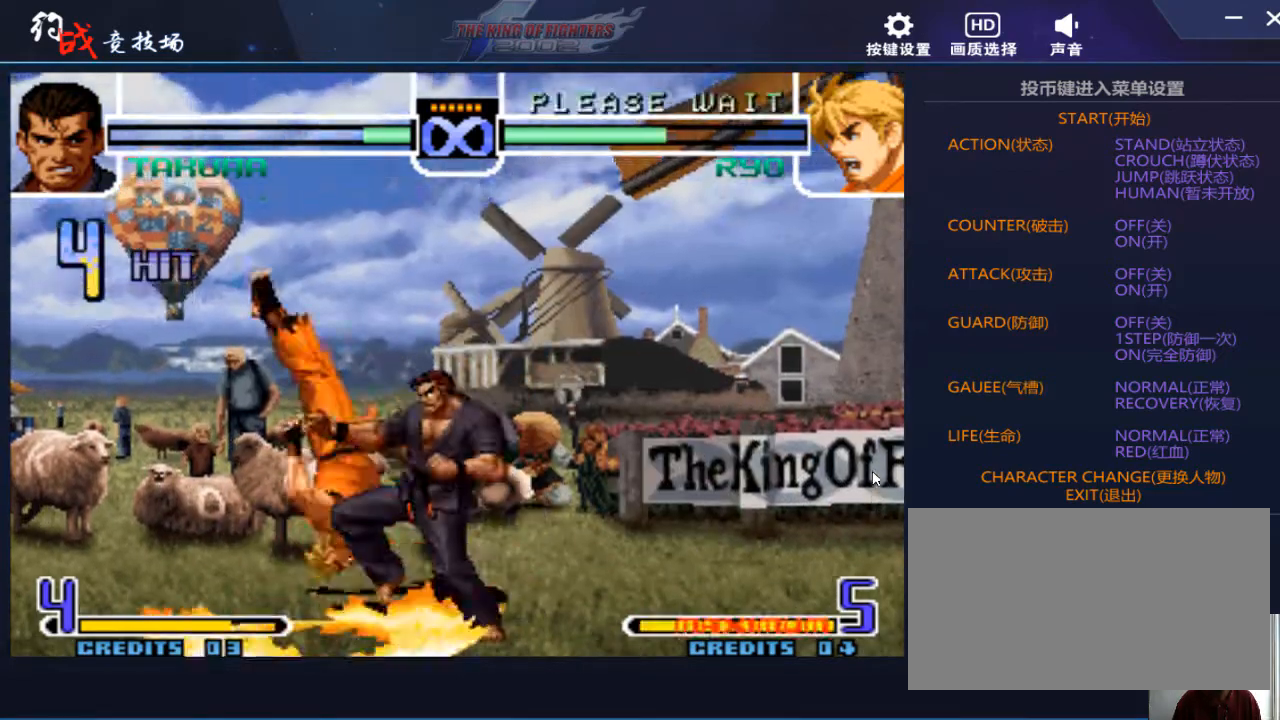
{"buttons": [], "left_stick": "left", "events": [[300, "left_stick", "left"]]}
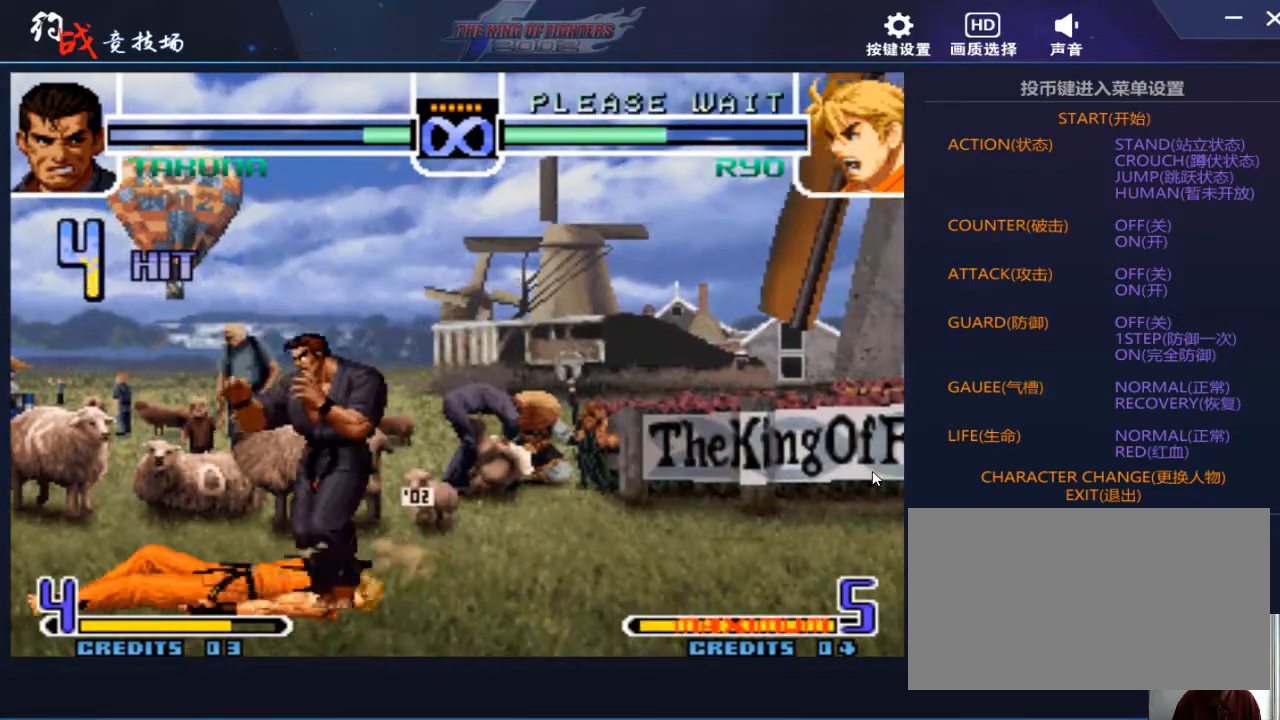
{"buttons": [], "left_stick": "right", "events": [[267, "left_stick", "right"], [367, "left_stick", "center"], [433, "left_stick", "right"]]}
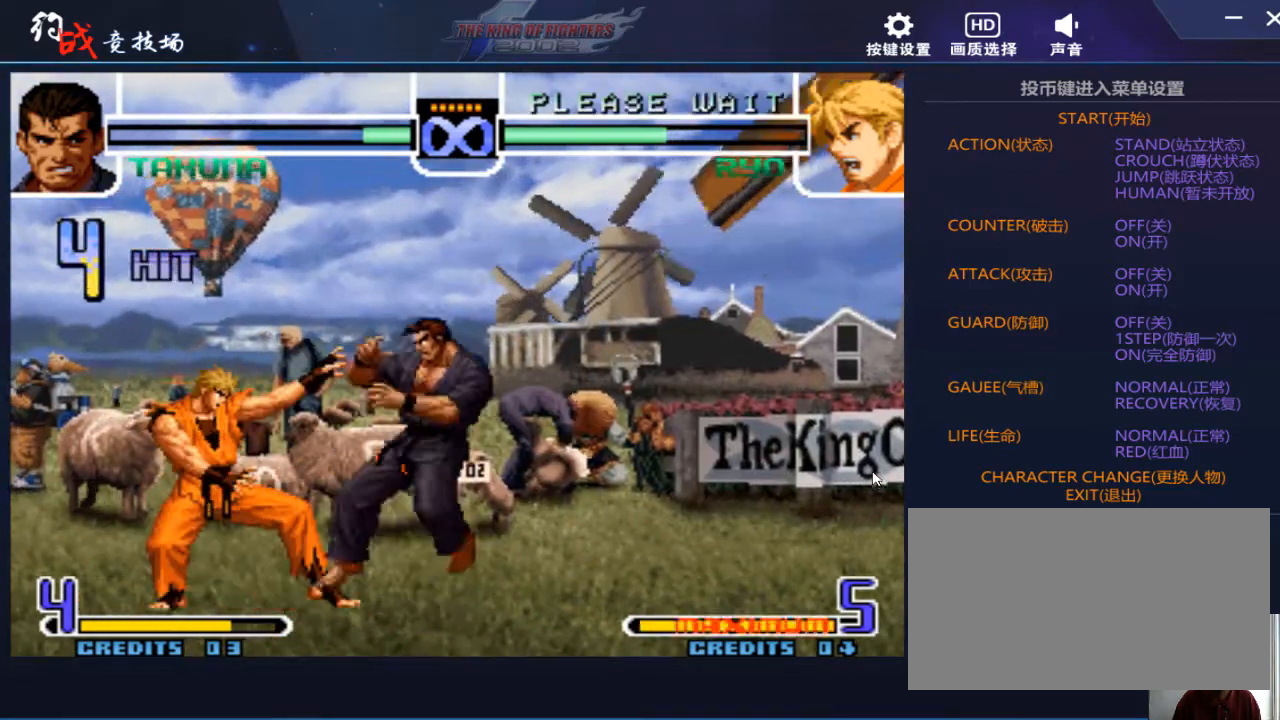
{"buttons": [], "left_stick": "down", "events": [[33, "left_stick", "center"], [467, "left_stick", "down"]]}
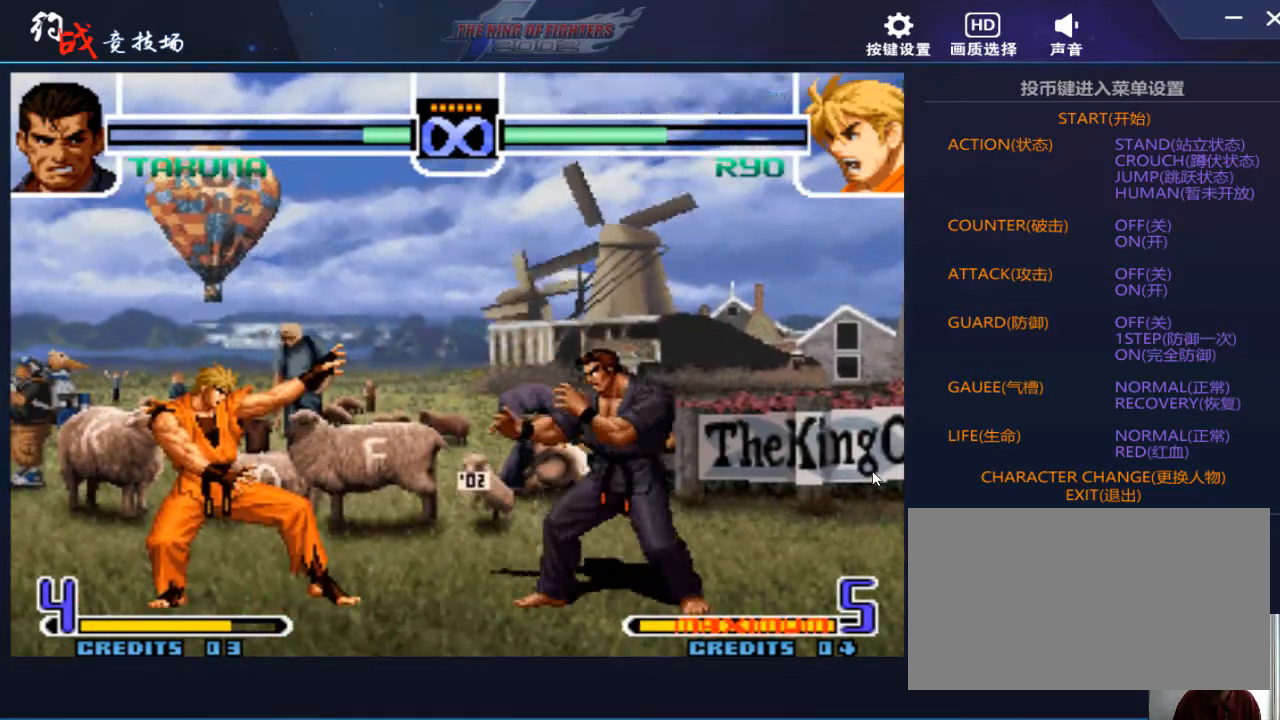
{"buttons": ["D"], "left_stick": "center", "events": [[100, "left_stick", "up-left"], [400, "left_stick", "center"], [500, "D", "down"]]}
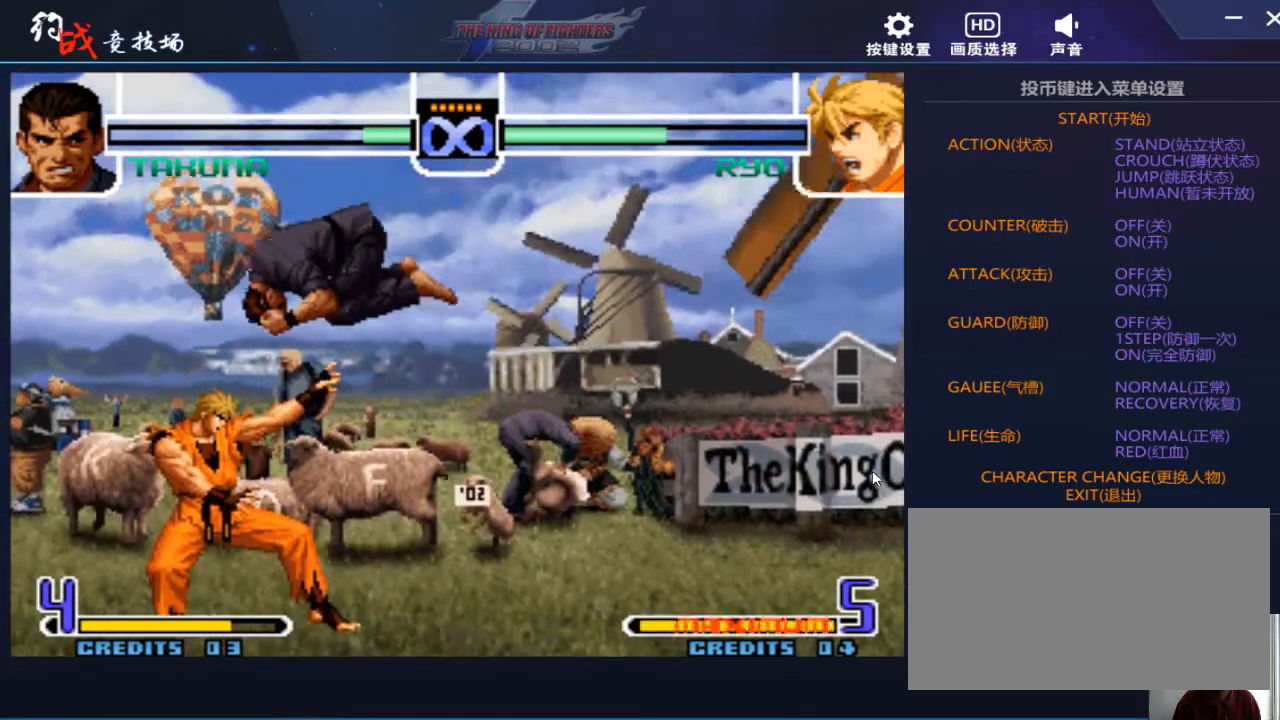
{"buttons": [], "left_stick": "down", "events": [[133, "D", "up"], [400, "C", "down"], [433, "left_stick", "right"], [500, "C", "up"], [500, "left_stick", "down"]]}
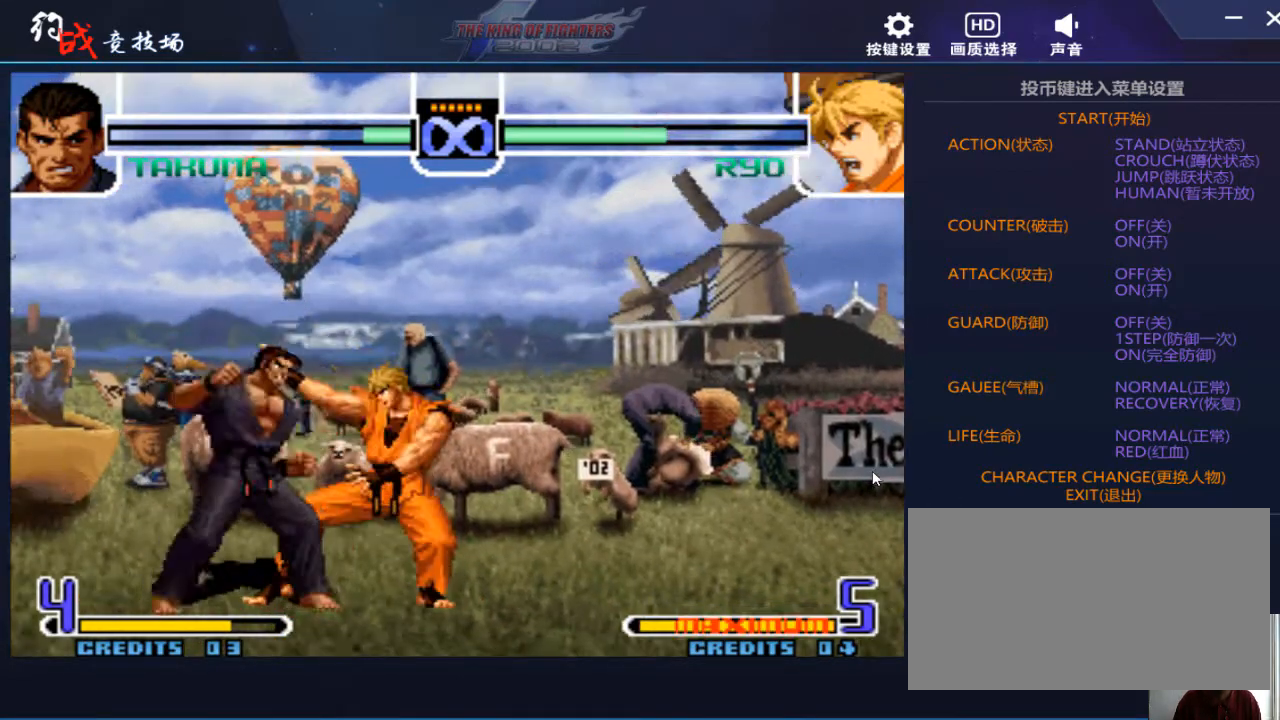
{"buttons": [], "left_stick": "right", "events": [[100, "left_stick", "center"], [467, "left_stick", "right"]]}
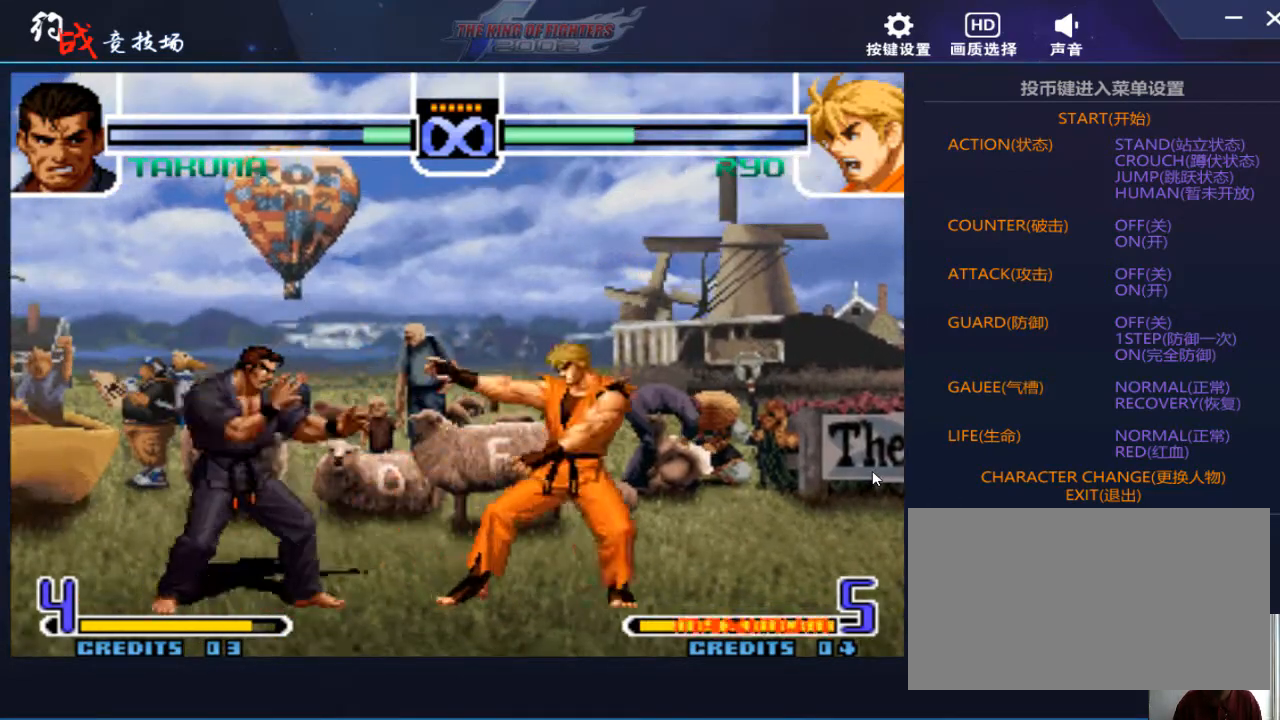
{"buttons": [], "left_stick": "center", "events": [[33, "left_stick", "center"], [100, "left_stick", "right"], [500, "left_stick", "center"]]}
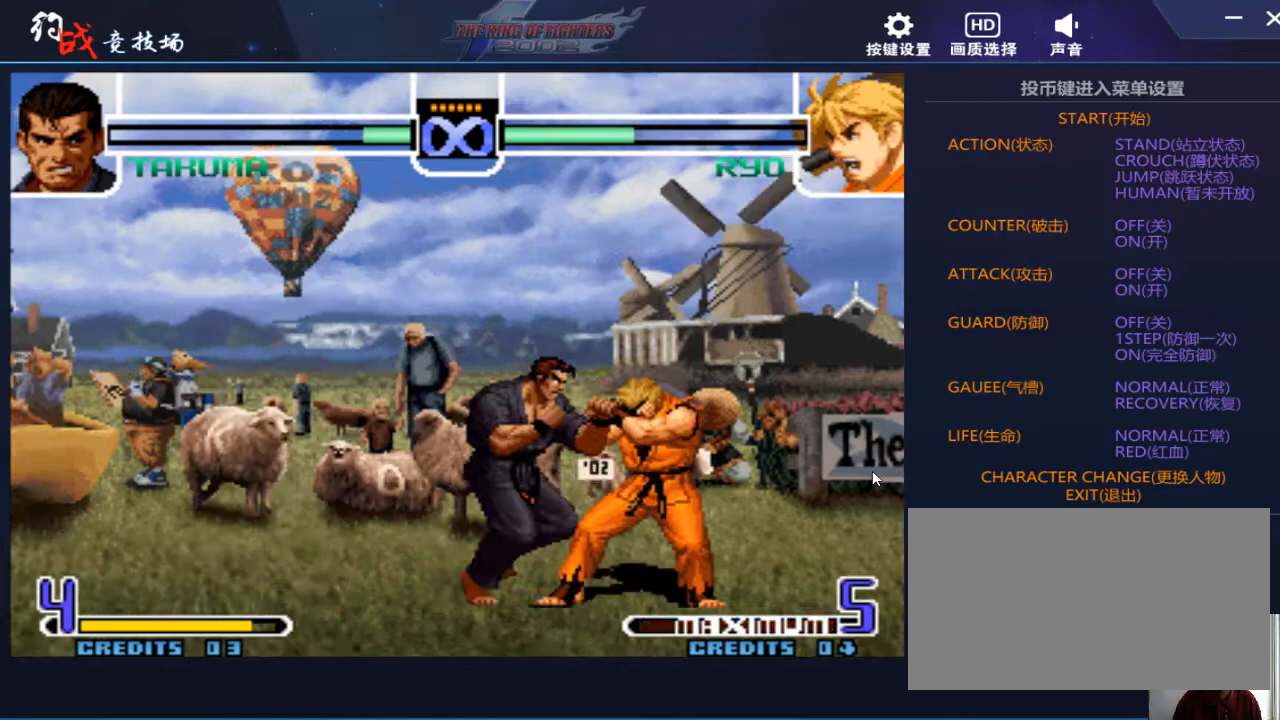
{"buttons": [], "left_stick": "center", "events": [[133, "left_stick", "left"], [200, "left_stick", "center"], [267, "left_stick", "left"], [367, "left_stick", "center"]]}
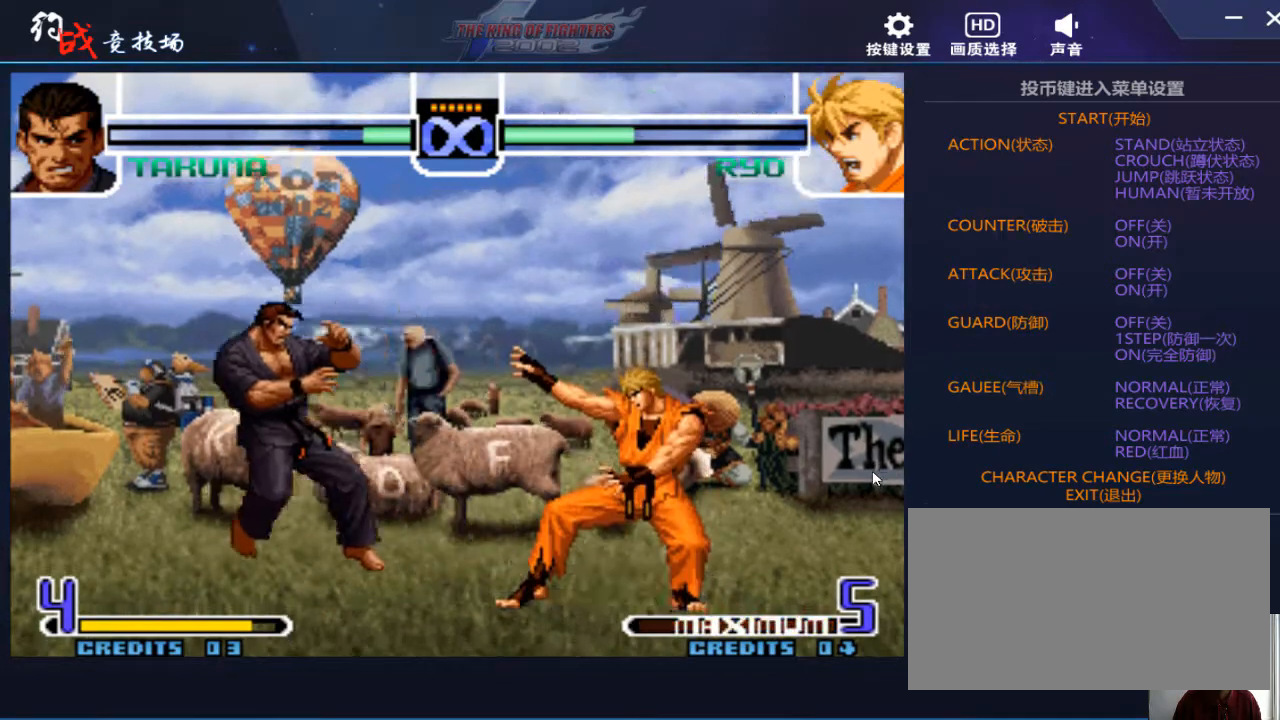
{"buttons": ["D"], "left_stick": "center", "events": [[100, "left_stick", "up-right"], [367, "left_stick", "center"], [467, "D", "down"]]}
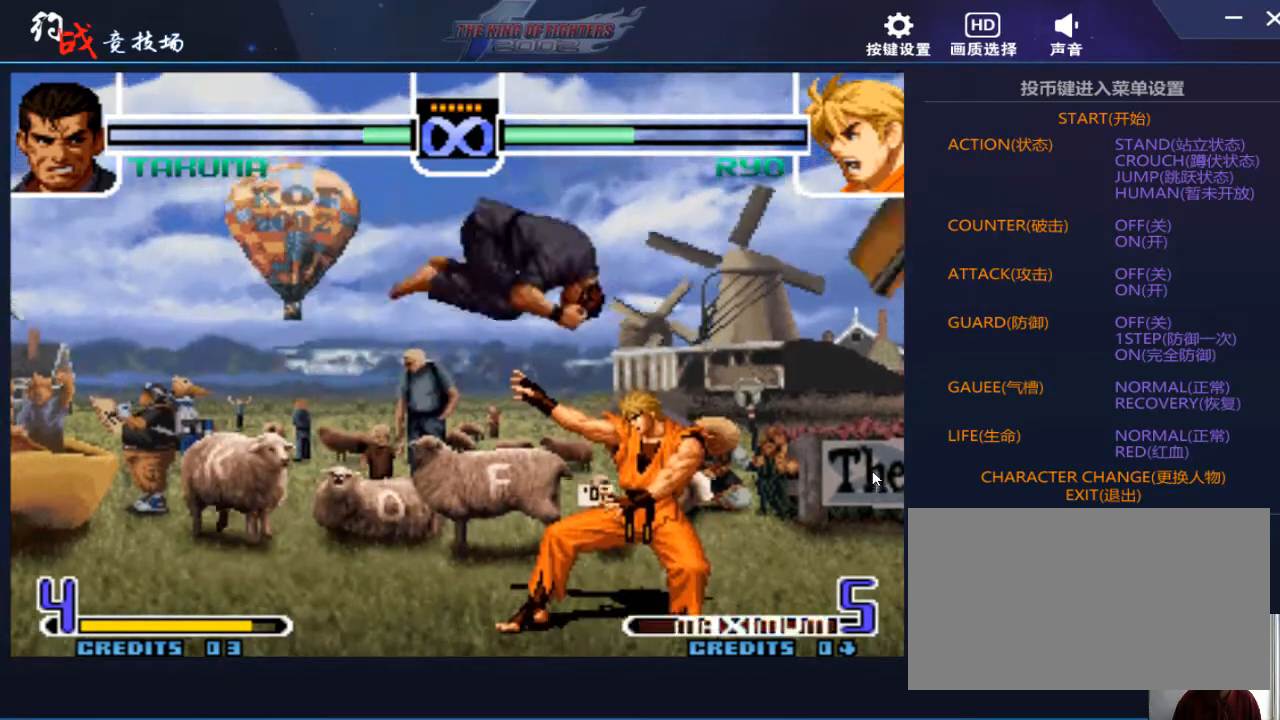
{"buttons": [], "left_stick": "left", "events": [[133, "D", "up"], [433, "C", "down"], [467, "left_stick", "left"], [500, "C", "up"]]}
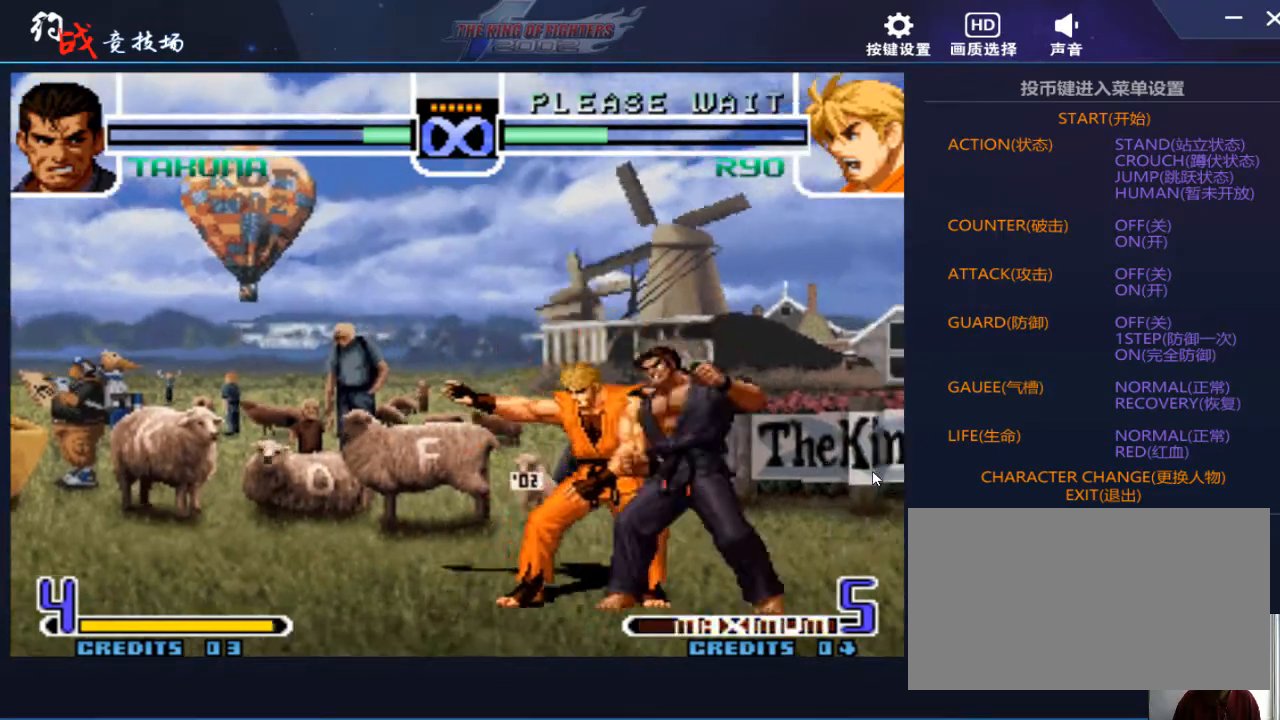
{"buttons": [], "left_stick": "center", "events": [[33, "left_stick", "down"], [100, "left_stick", "right"], [167, "D", "down"], [233, "D", "up"], [333, "left_stick", "center"]]}
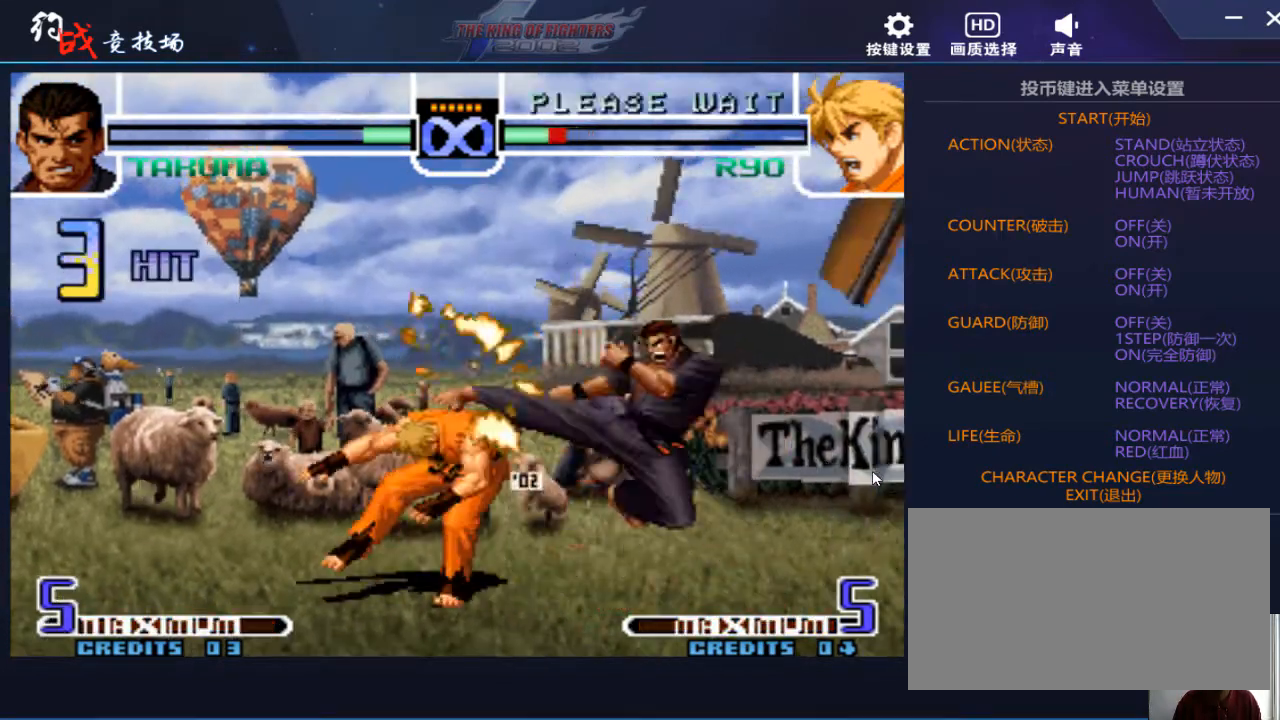
{"buttons": [], "left_stick": "center", "events": []}
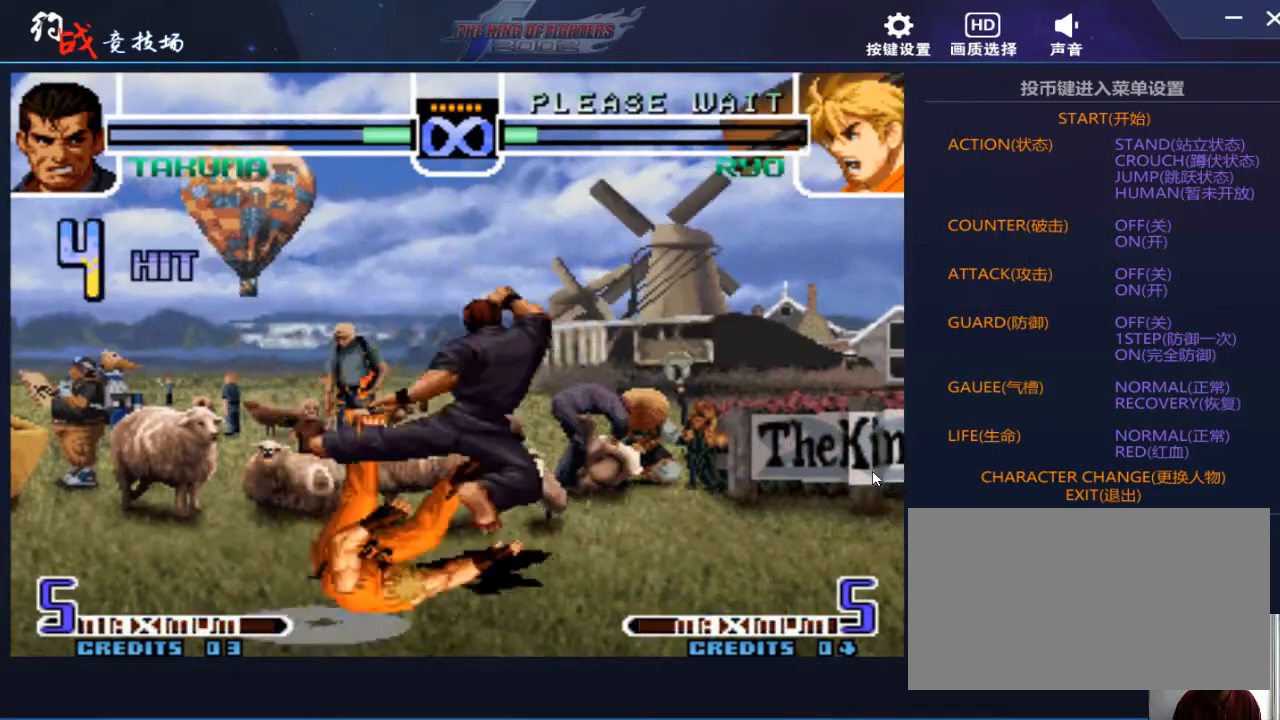
{"buttons": [], "left_stick": "up-left", "events": [[233, "left_stick", "right"], [433, "left_stick", "center"], [500, "left_stick", "up-left"]]}
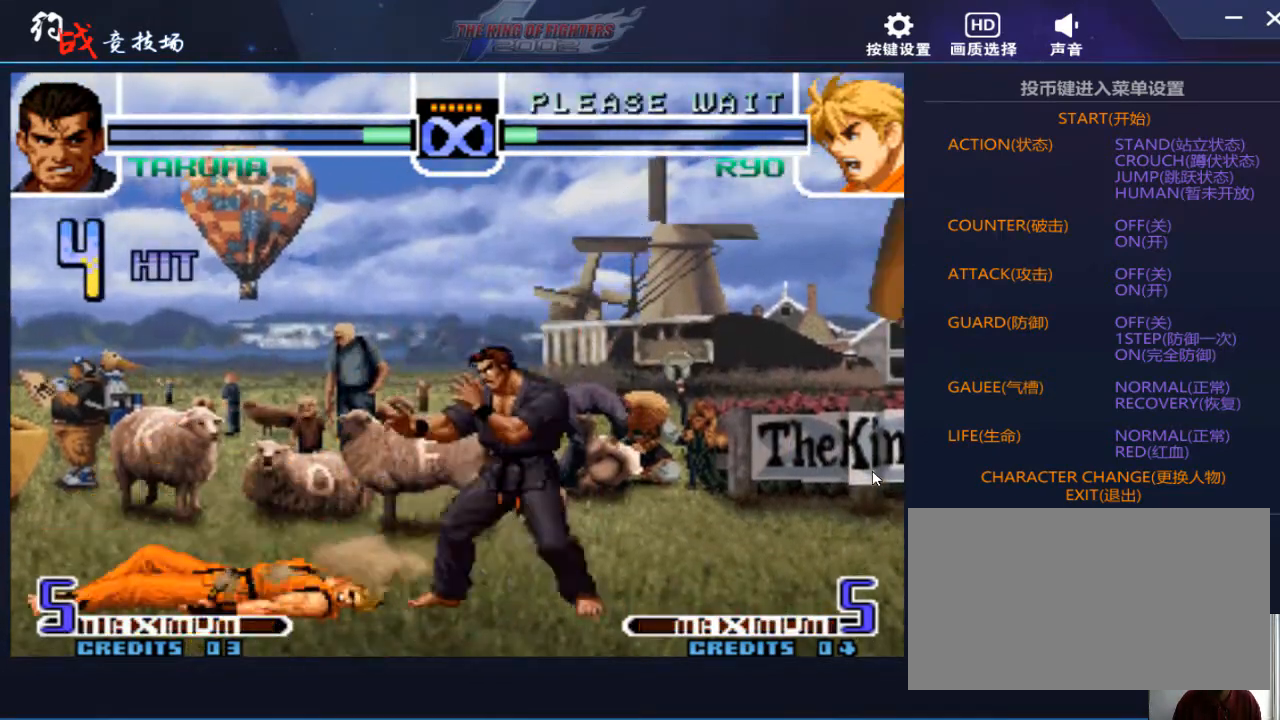
{"buttons": [], "left_stick": "up-left", "events": [[400, "D", "down"], [500, "D", "up"]]}
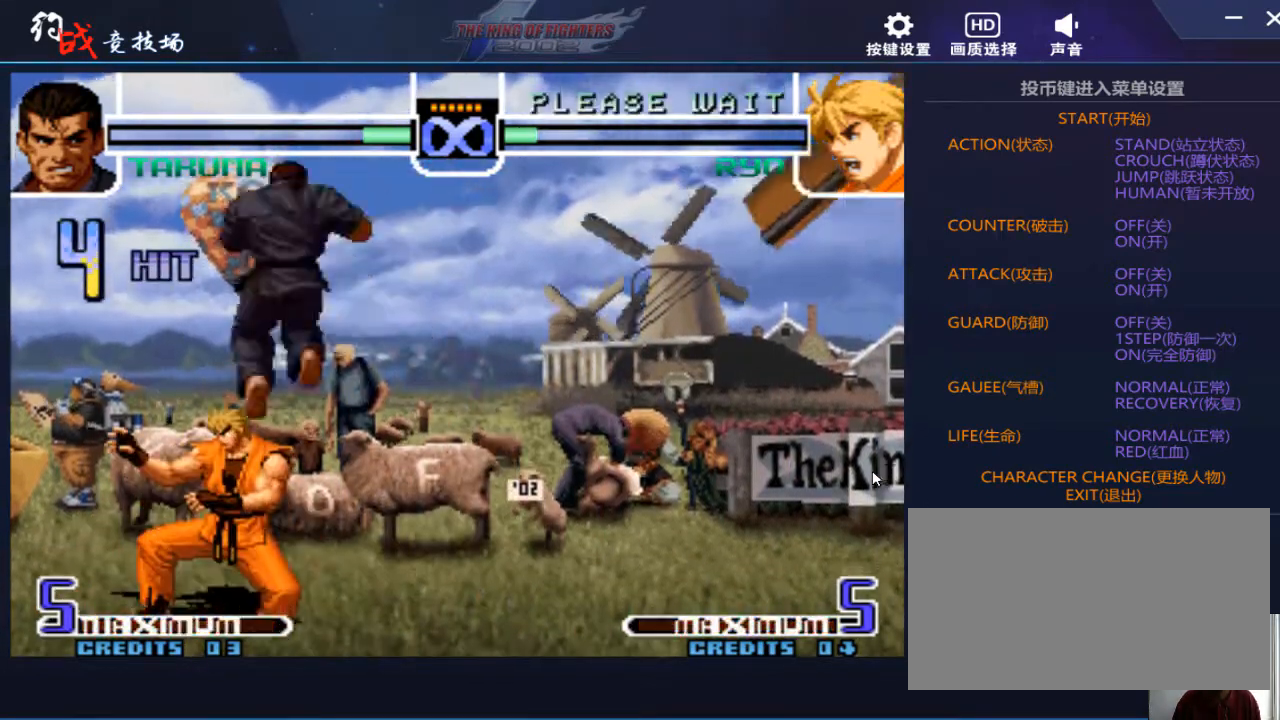
{"buttons": [], "left_stick": "center", "events": [[167, "left_stick", "center"]]}
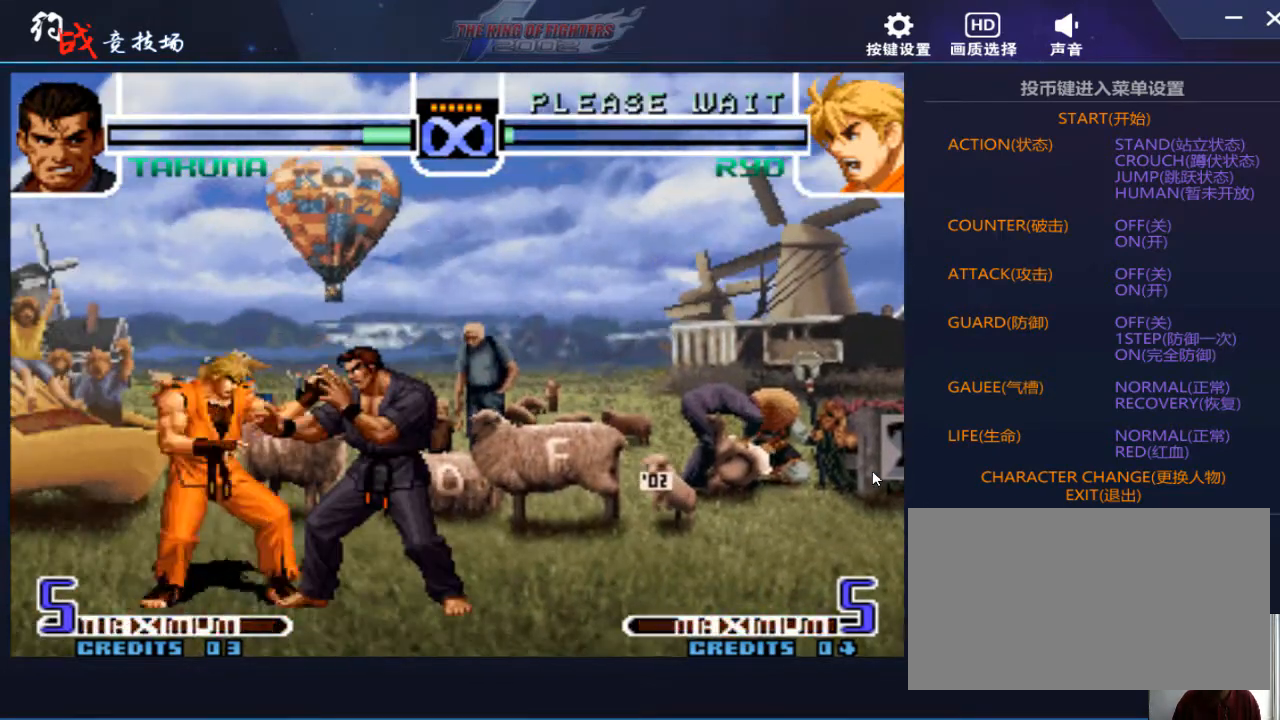
{"buttons": [], "left_stick": "center", "events": [[133, "left_stick", "left"], [333, "left_stick", "center"]]}
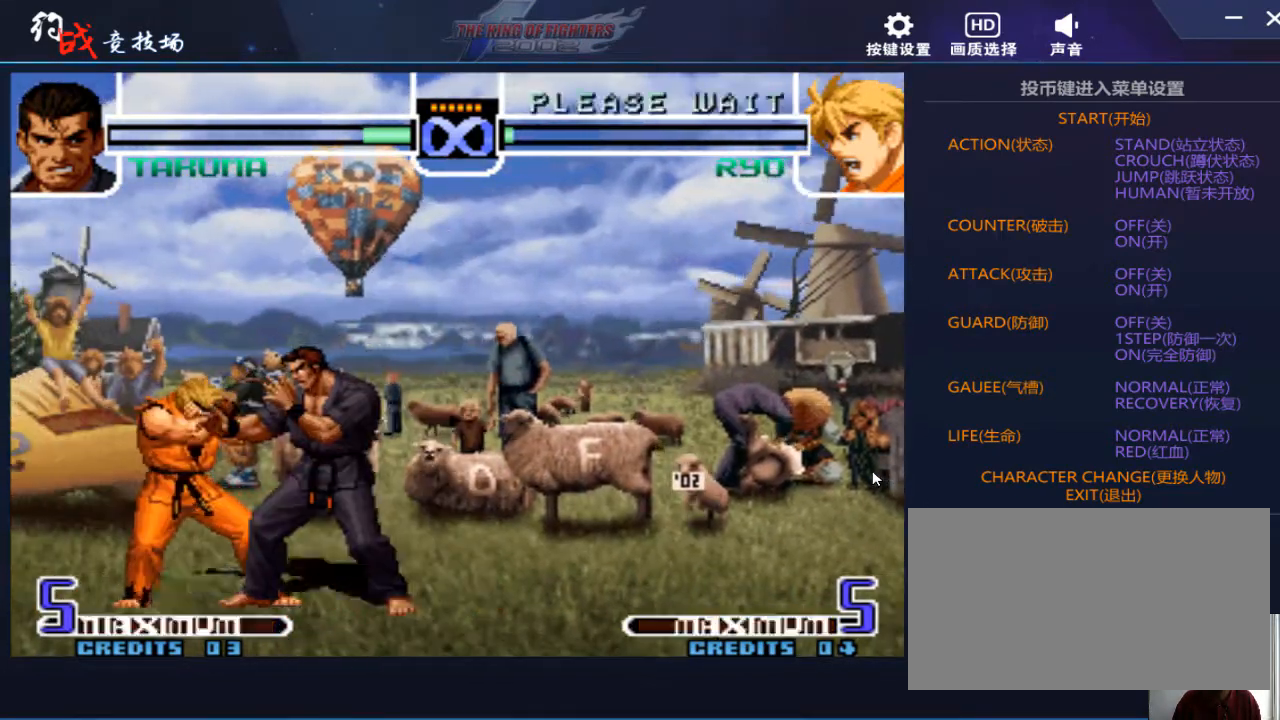
{"buttons": [], "left_stick": "center", "events": []}
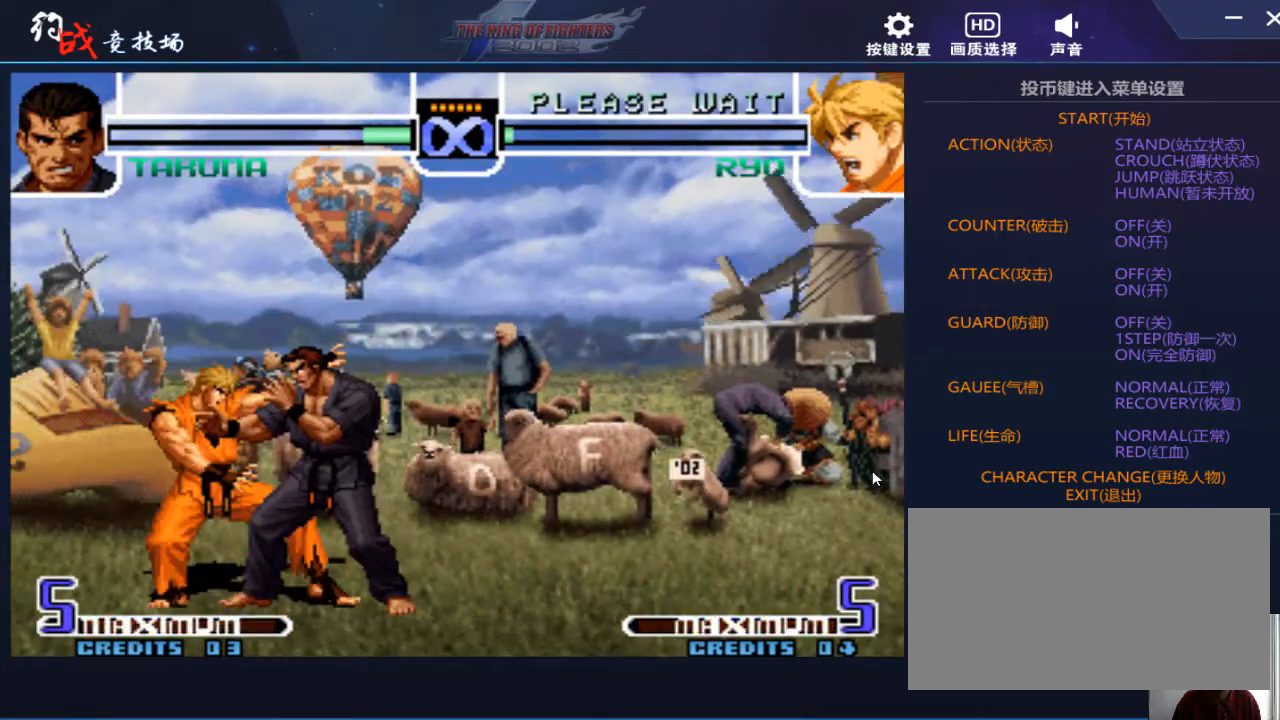
{"buttons": [], "left_stick": "center", "events": [[100, "C", "down"], [133, "C", "up"], [133, "left_stick", "down-left"], [200, "left_stick", "down-right"], [267, "left_stick", "right"], [300, "D", "down"], [400, "D", "up"], [433, "left_stick", "center"]]}
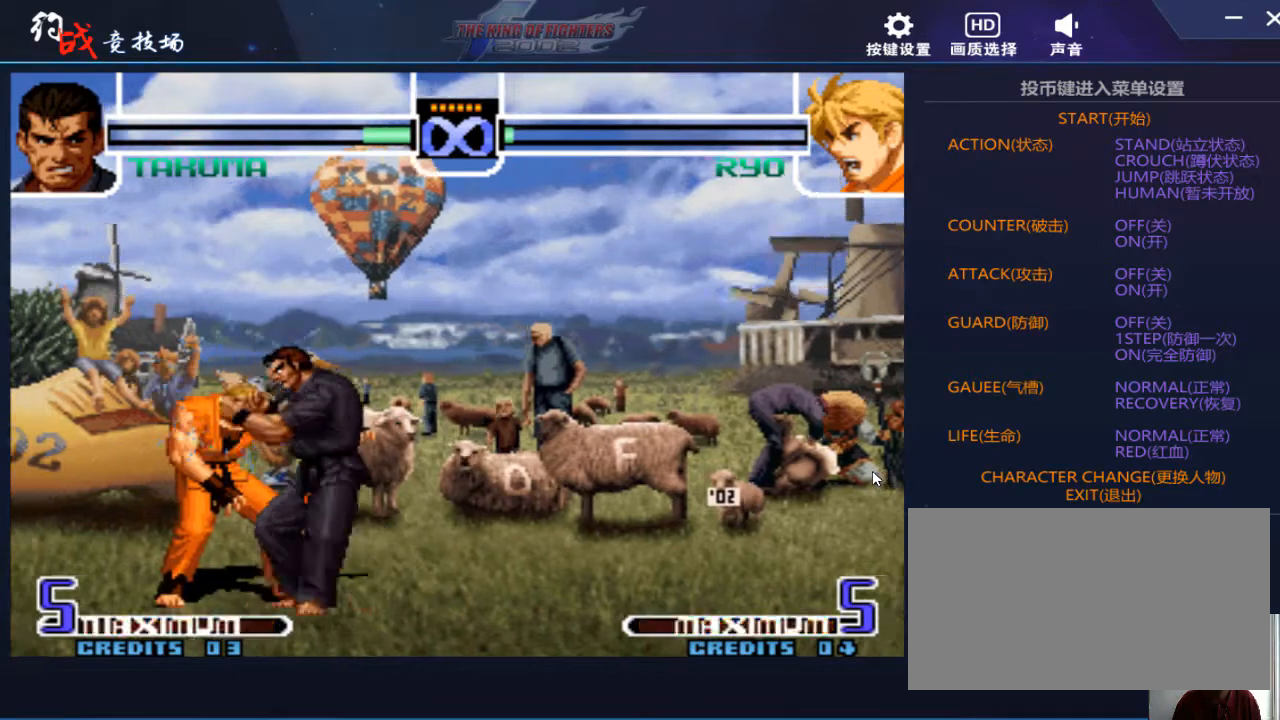
{"buttons": [], "left_stick": "center", "events": []}
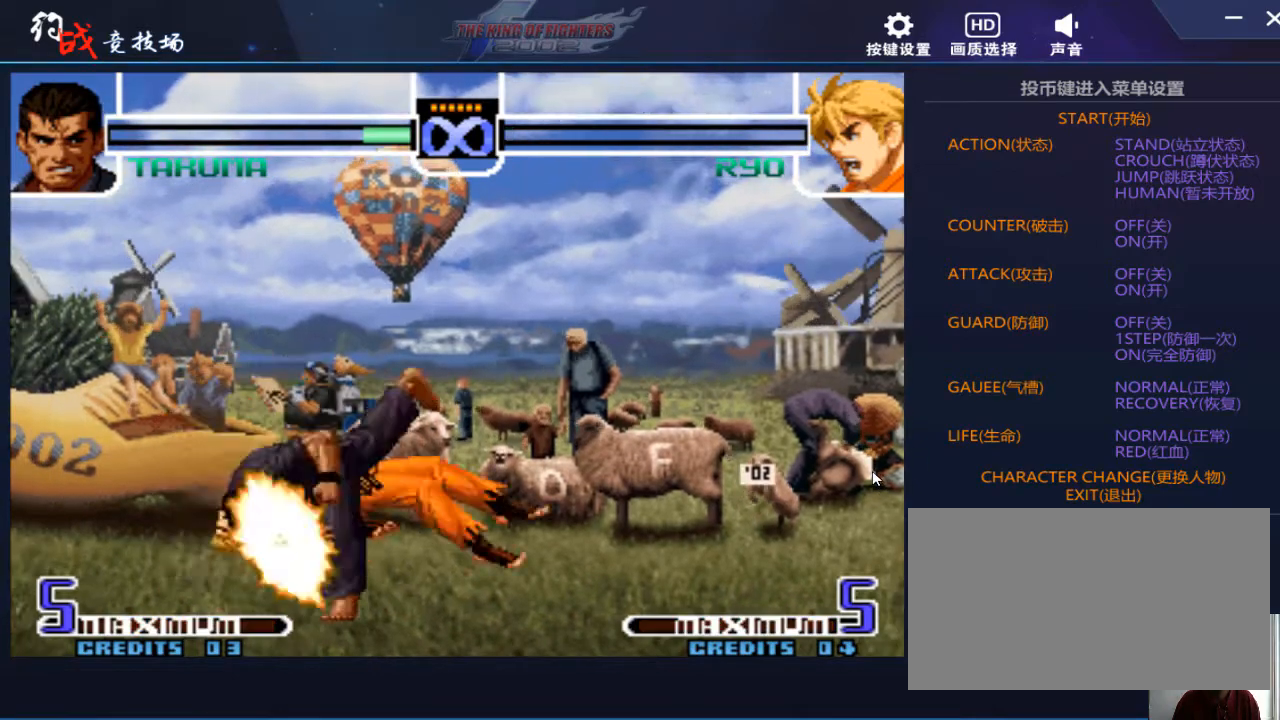
{"buttons": [], "left_stick": "center", "events": [[133, "A", "down"], [233, "A", "up"]]}
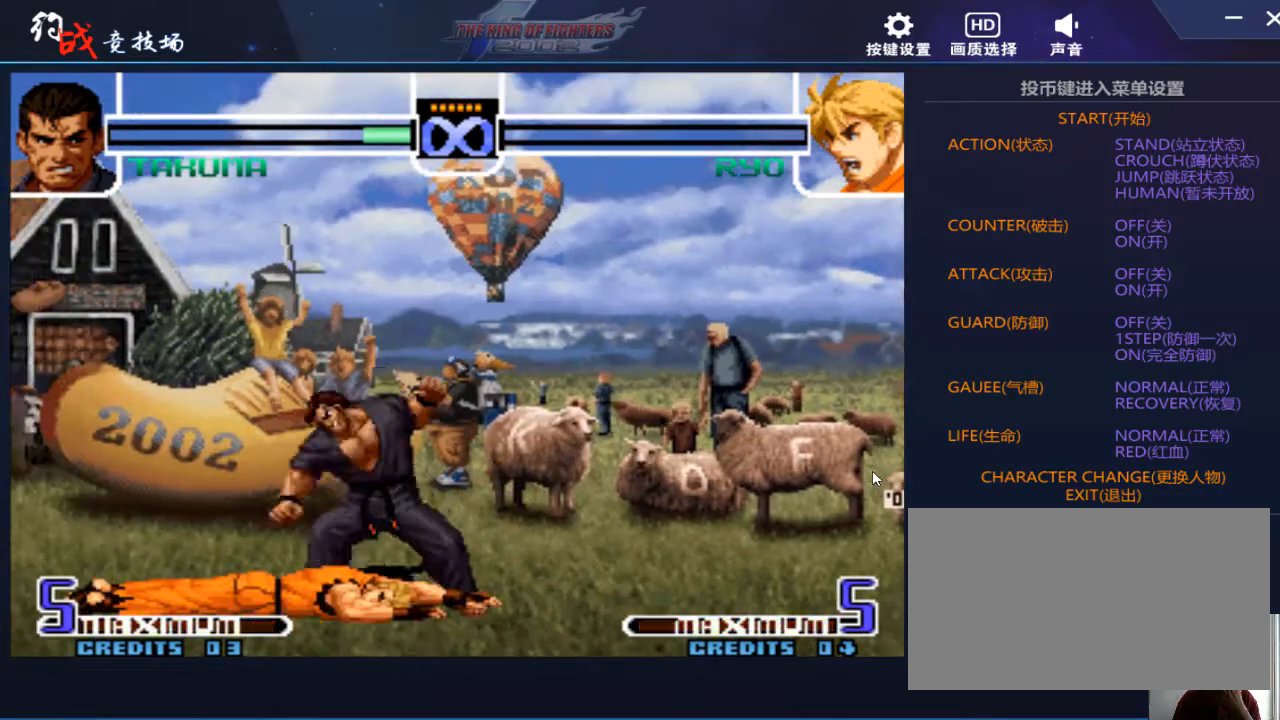
{"buttons": [], "left_stick": "center", "events": []}
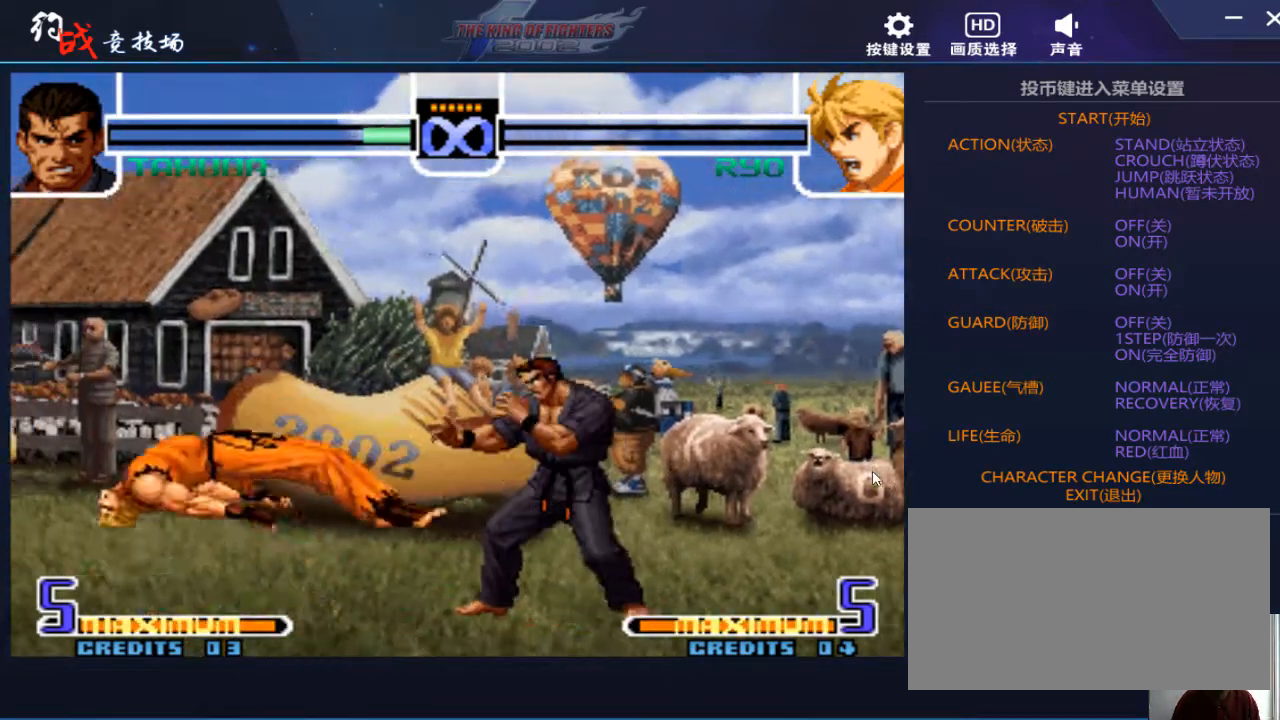
{"buttons": ["A", "B"], "left_stick": "left", "events": [[33, "left_stick", "left"], [100, "left_stick", "center"], [167, "left_stick", "left"], [467, "A", "down"], [467, "B", "down"]]}
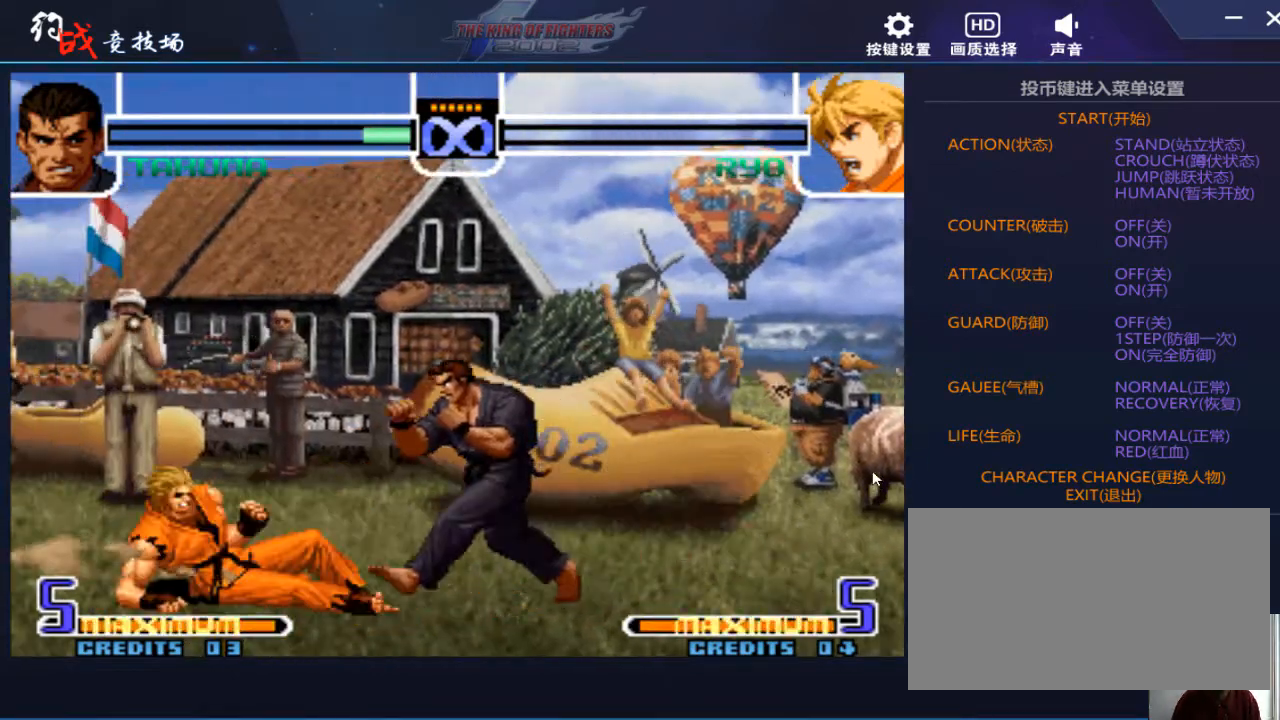
{"buttons": [], "left_stick": "center", "events": [[67, "A", "up"], [67, "B", "up"], [400, "left_stick", "center"]]}
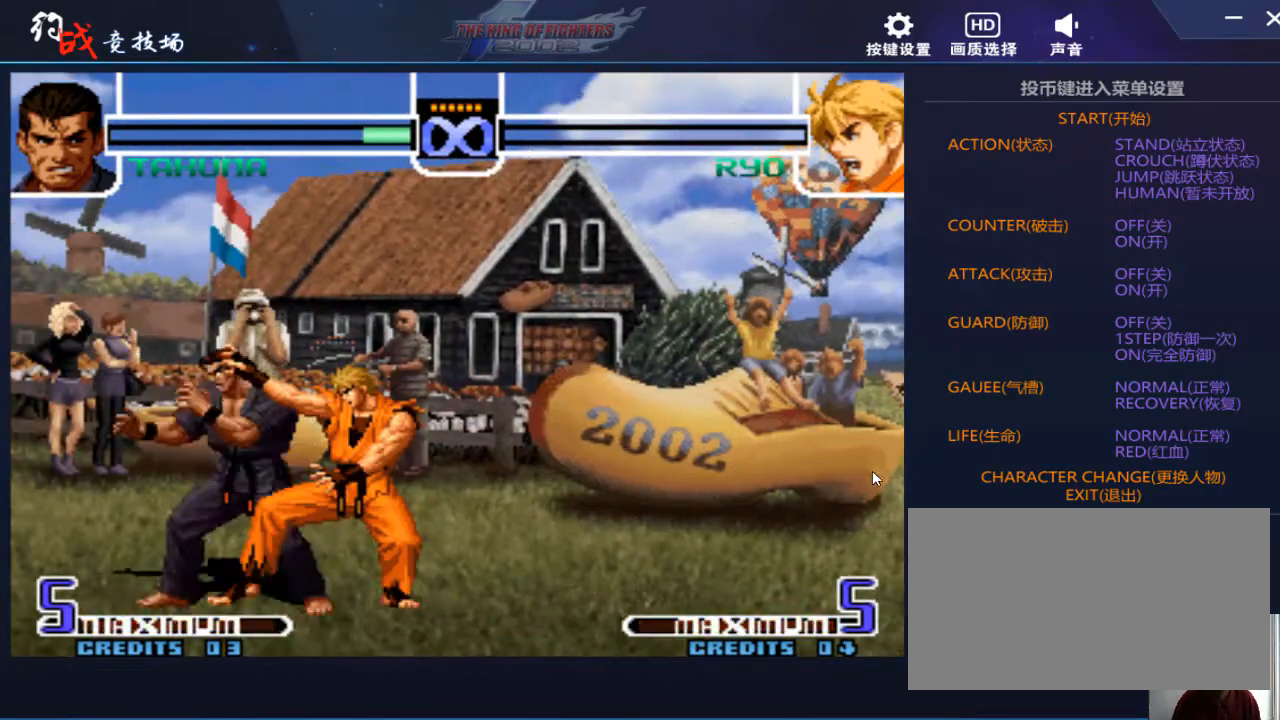
{"buttons": [], "left_stick": "down-left", "events": [[333, "C", "down"], [400, "C", "up"], [400, "left_stick", "down-right"], [500, "left_stick", "down-left"]]}
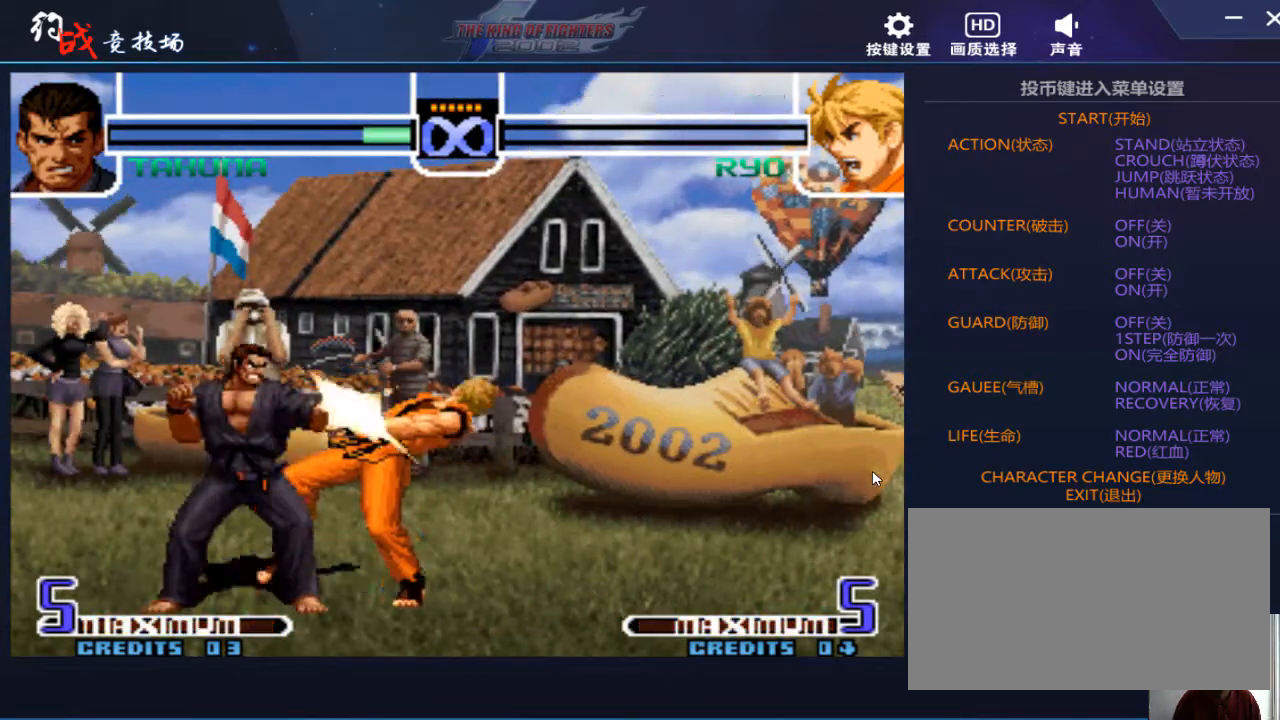
{"buttons": [], "left_stick": "center", "events": [[67, "left_stick", "left"], [100, "D", "down"], [133, "D", "up"], [200, "left_stick", "center"]]}
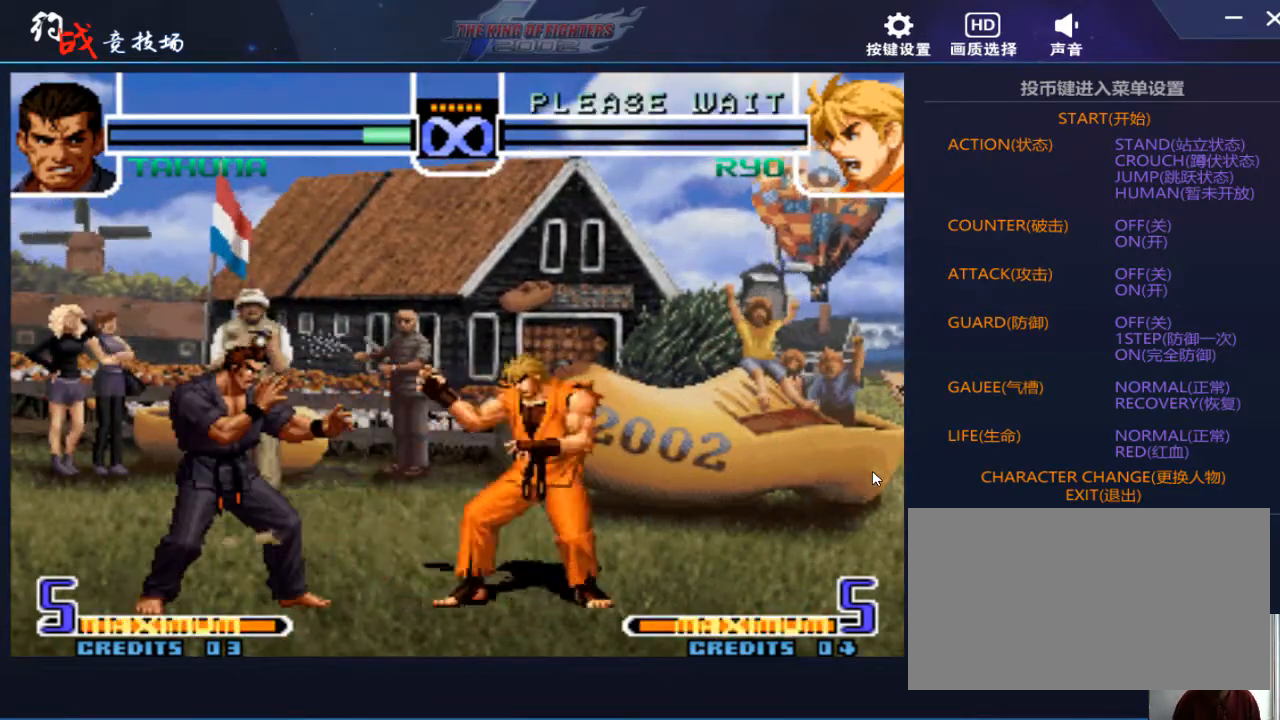
{"buttons": [], "left_stick": "center", "events": [[200, "left_stick", "right"], [433, "left_stick", "center"]]}
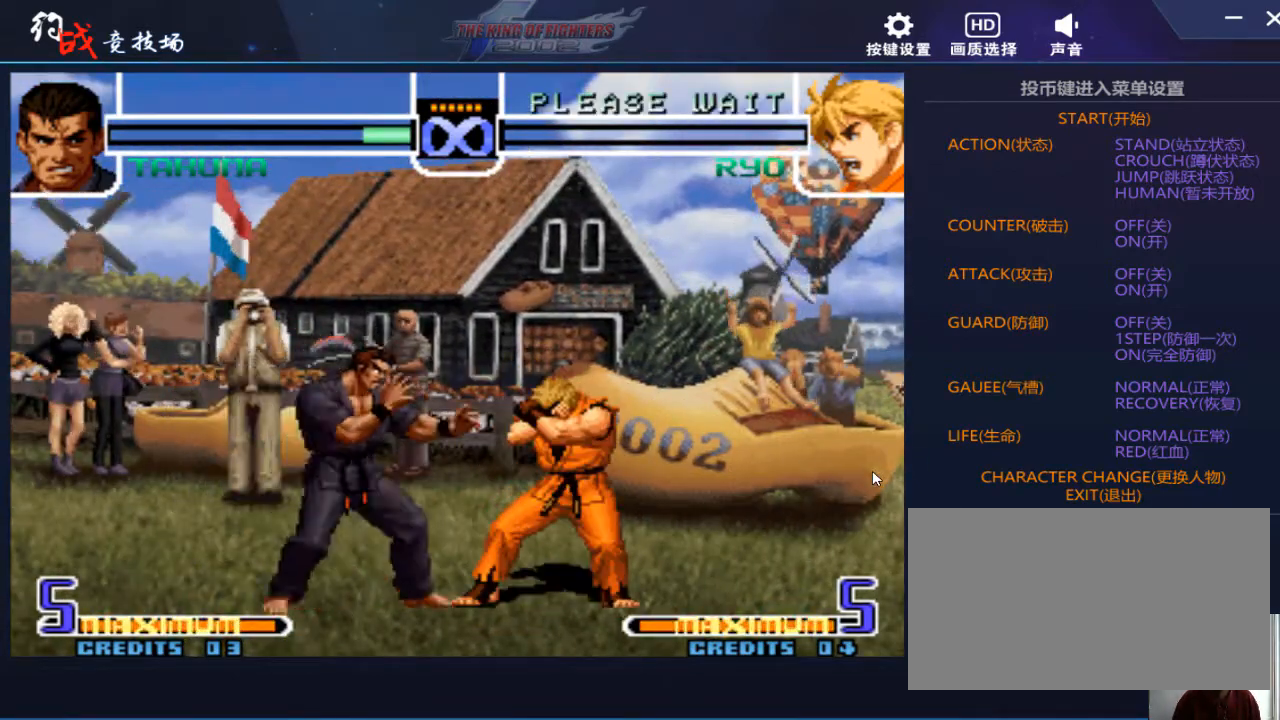
{"buttons": [], "left_stick": "center", "events": [[100, "left_stick", "right"], [233, "left_stick", "center"], [300, "left_stick", "right"], [400, "left_stick", "center"]]}